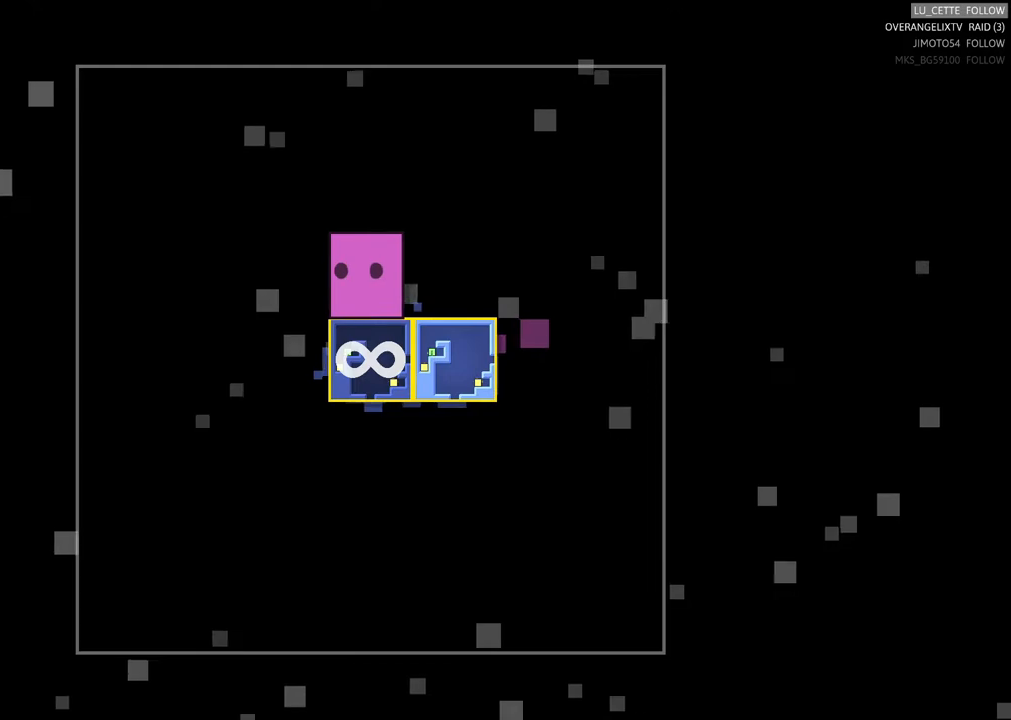
Gameplay with a controller (Xbox layout); each line is a JSON object with the inputs held at the frame after it. "events" lists button and stick changes between this image and that frame as [ms after this image, input, new state], when the widget could be followed in between. Not read: right_stick.
{"buttons": [], "left_stick": "center", "events": [[50, "left_stick", "center"], [233, "left_stick", "down"], [450, "left_stick", "center"]]}
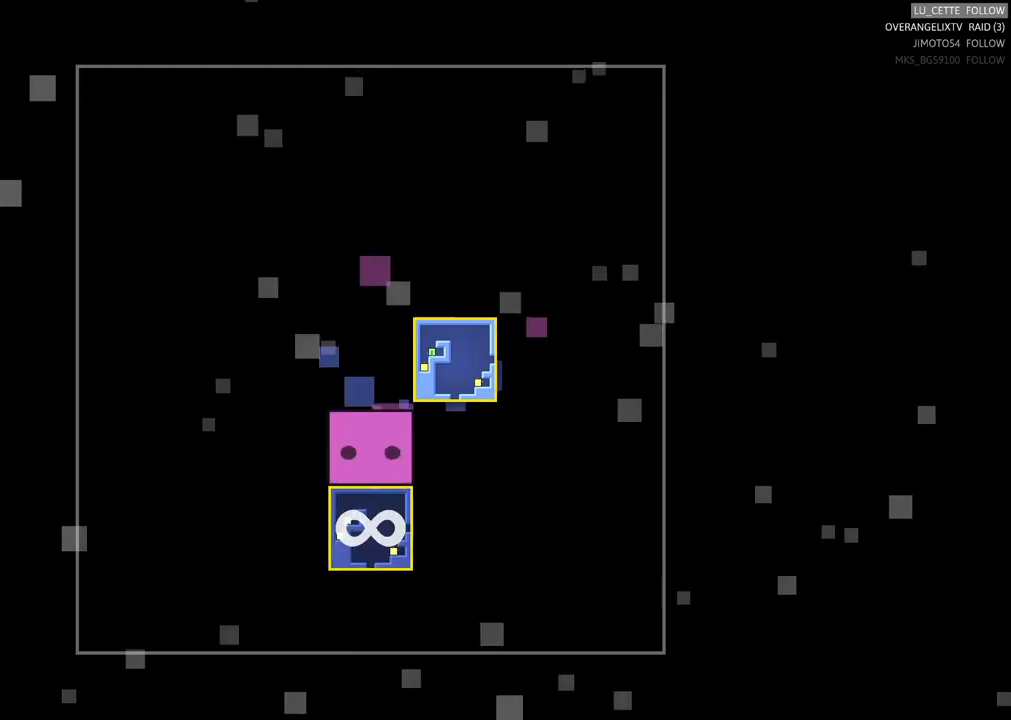
{"buttons": ["X"], "left_stick": "center", "events": [[350, "X", "down"]]}
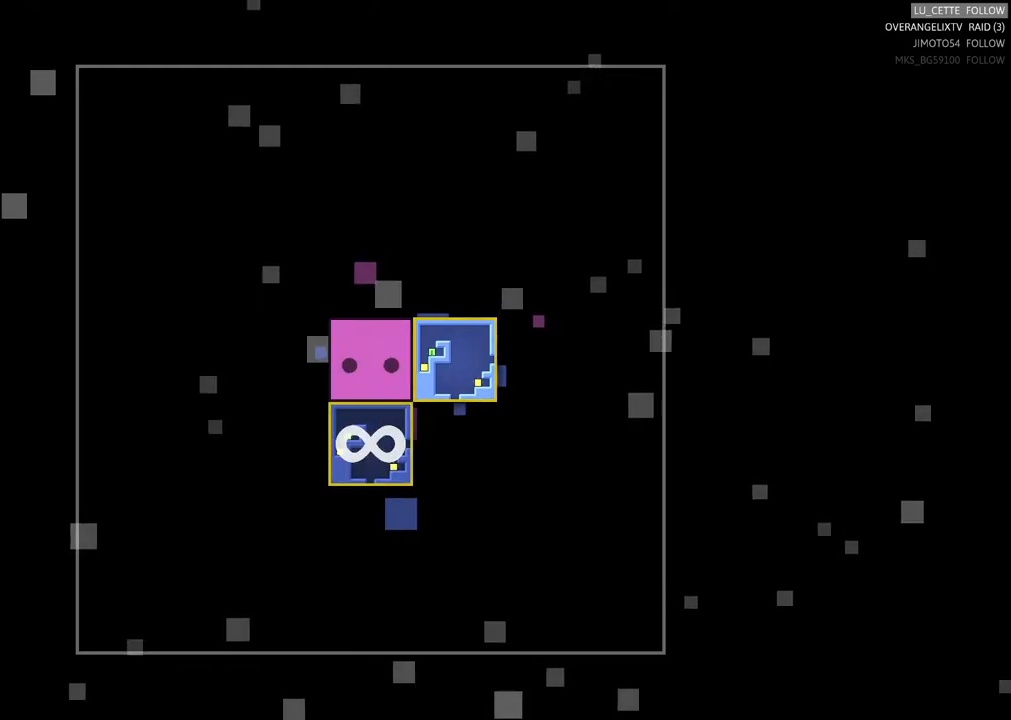
{"buttons": [], "left_stick": "left", "events": [[83, "X", "up"], [417, "left_stick", "left"]]}
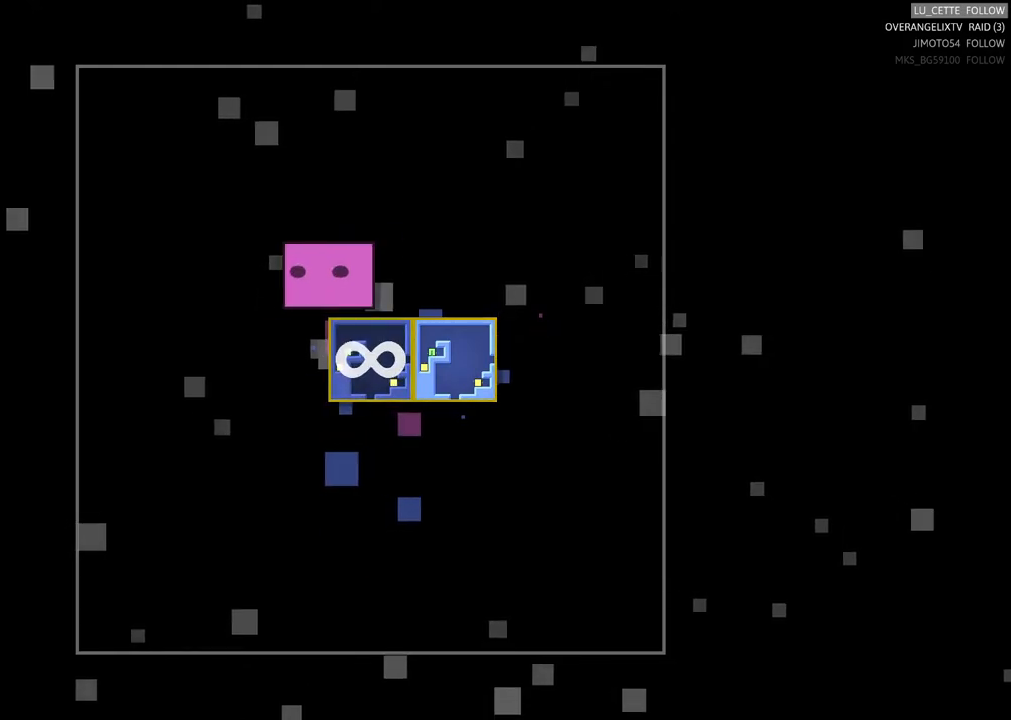
{"buttons": [], "left_stick": "right", "events": [[100, "left_stick", "down-left"], [217, "left_stick", "down"], [450, "left_stick", "right"]]}
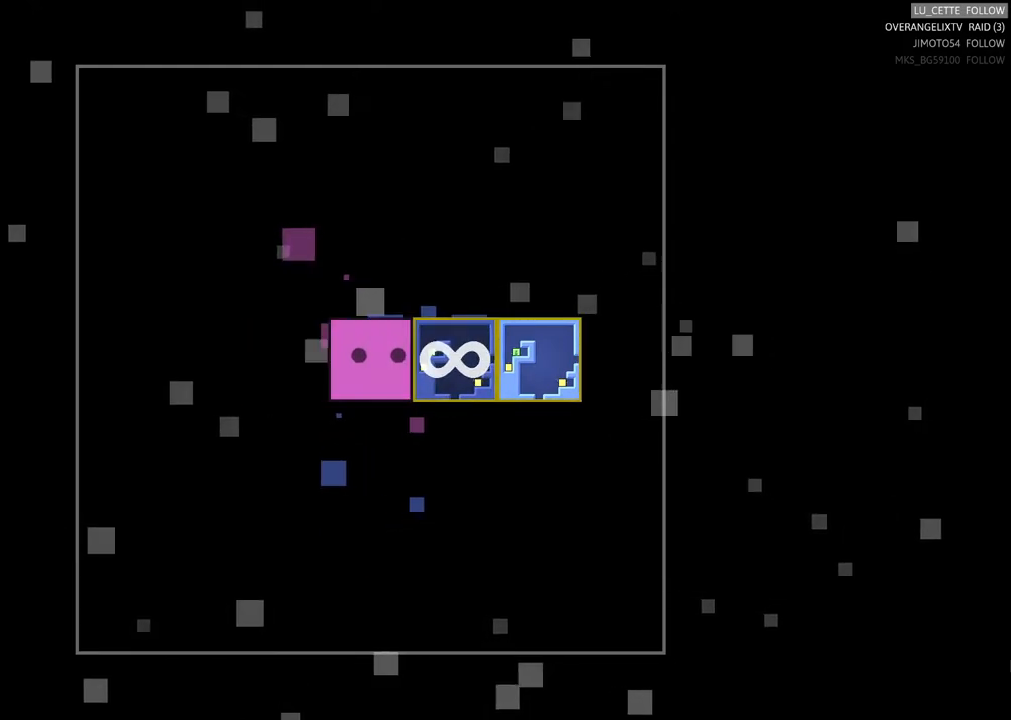
{"buttons": [], "left_stick": "right", "events": []}
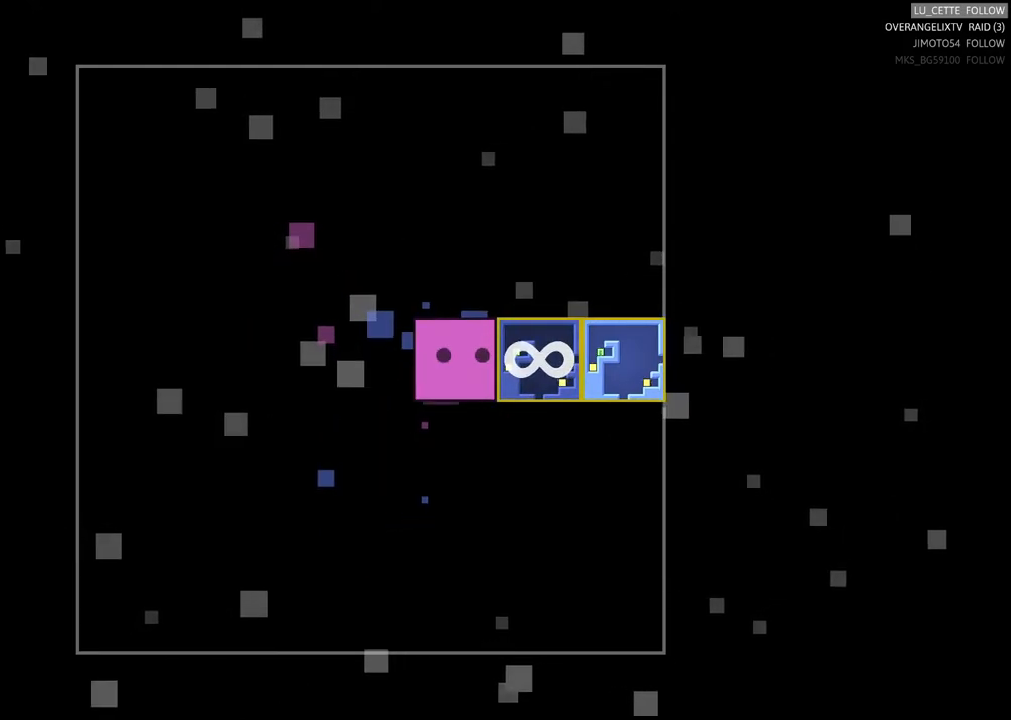
{"buttons": [], "left_stick": "center", "events": [[417, "left_stick", "center"]]}
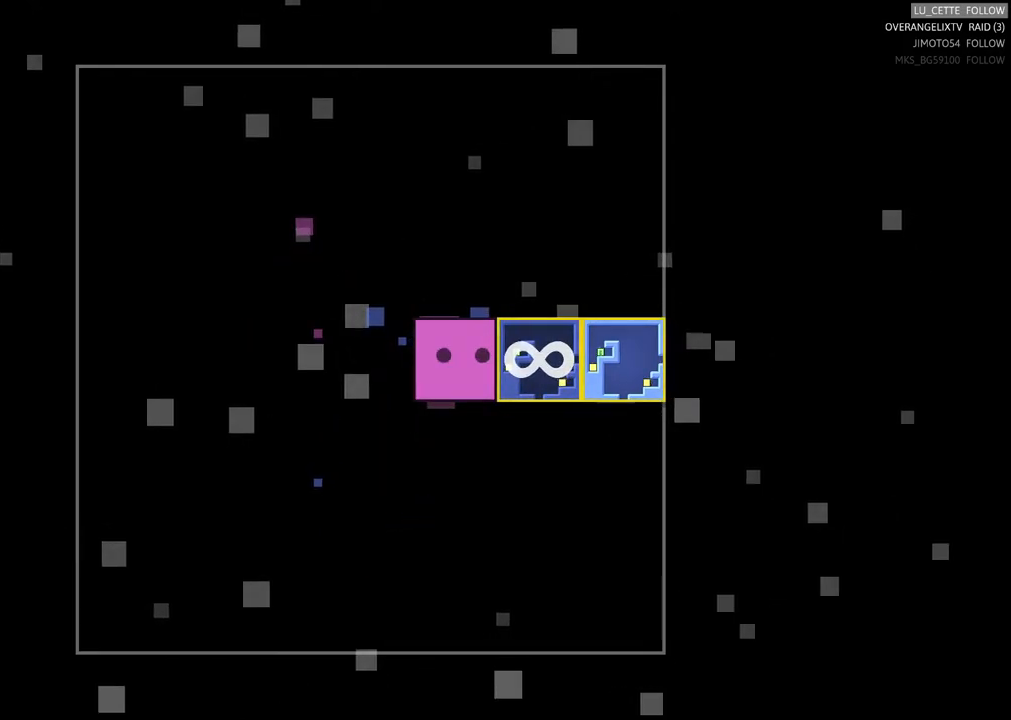
{"buttons": [], "left_stick": "up", "events": [[17, "X", "down"], [350, "X", "up"], [467, "left_stick", "up"]]}
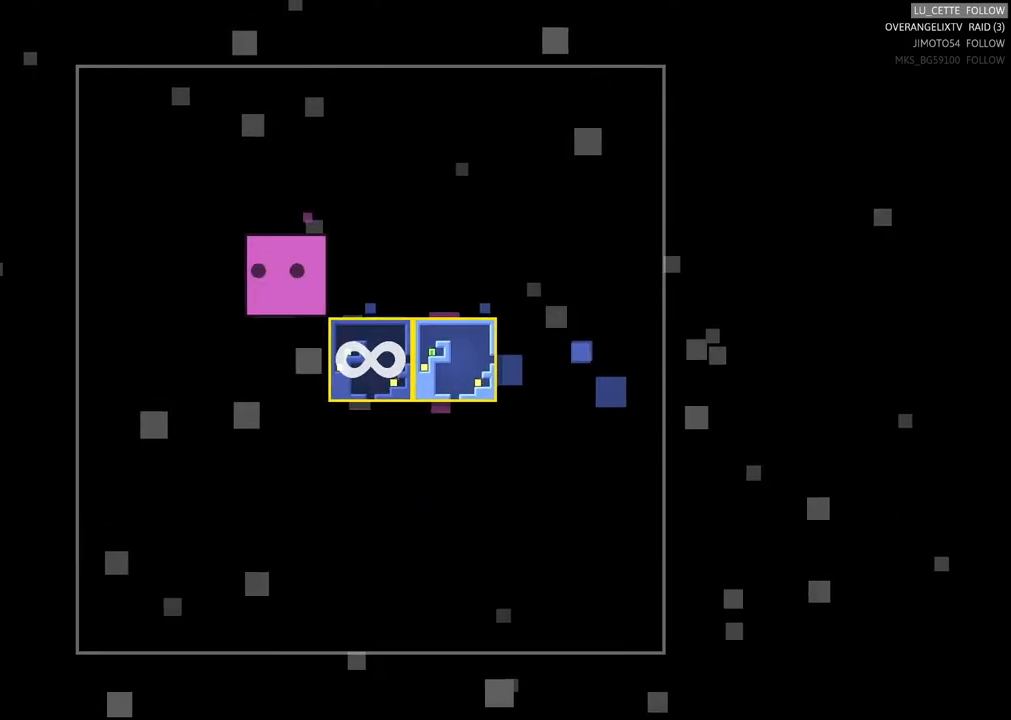
{"buttons": [], "left_stick": "right", "events": [[83, "left_stick", "up-right"], [283, "left_stick", "right"]]}
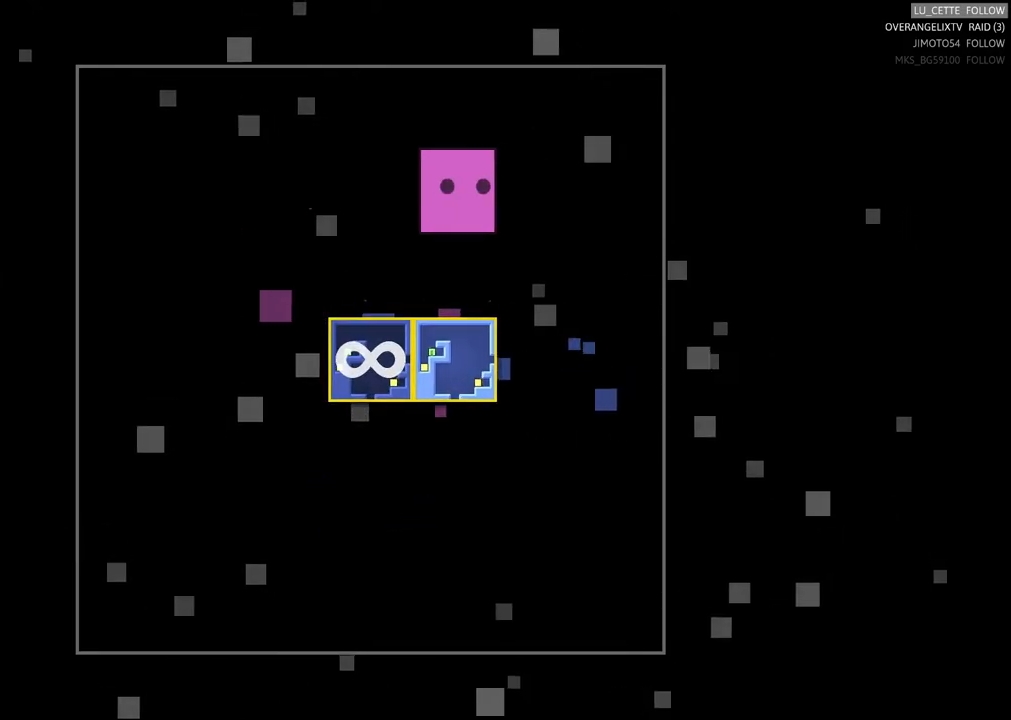
{"buttons": [], "left_stick": "center", "events": [[50, "left_stick", "down-right"], [167, "left_stick", "down"], [433, "left_stick", "center"]]}
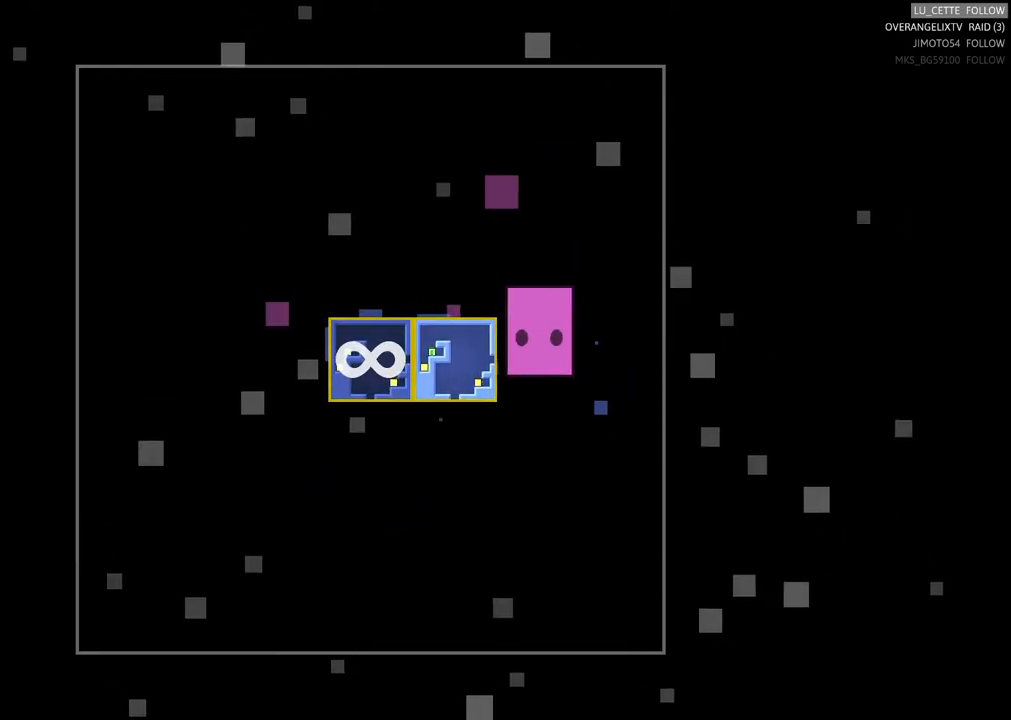
{"buttons": [], "left_stick": "left", "events": [[183, "left_stick", "down"], [300, "left_stick", "left"]]}
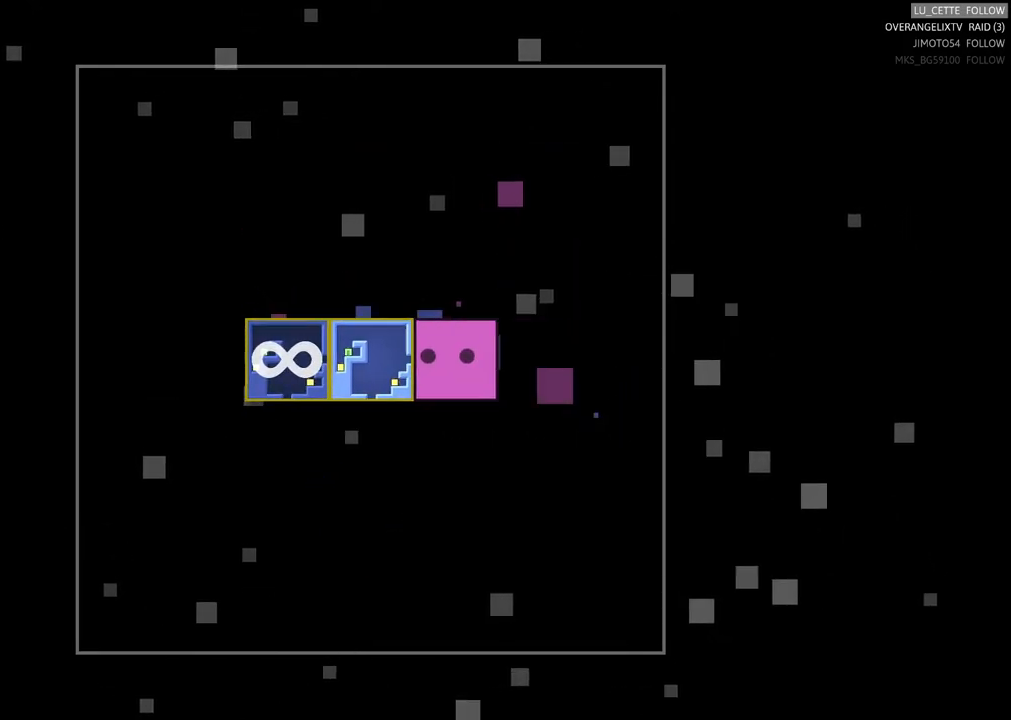
{"buttons": [], "left_stick": "left", "events": []}
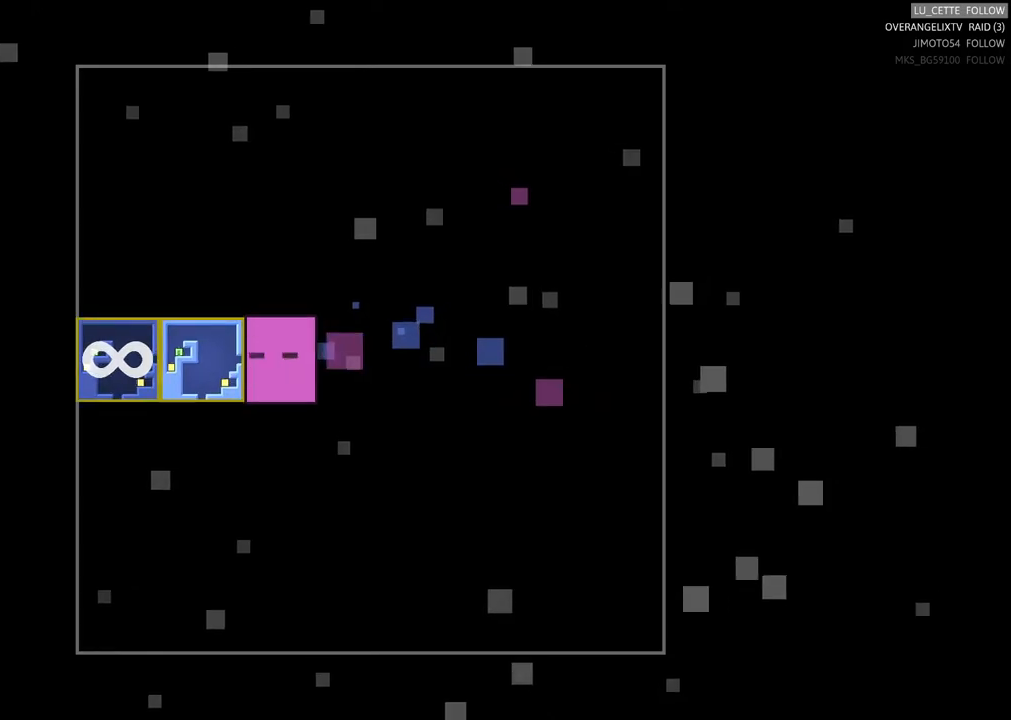
{"buttons": [], "left_stick": "center", "events": [[483, "left_stick", "center"]]}
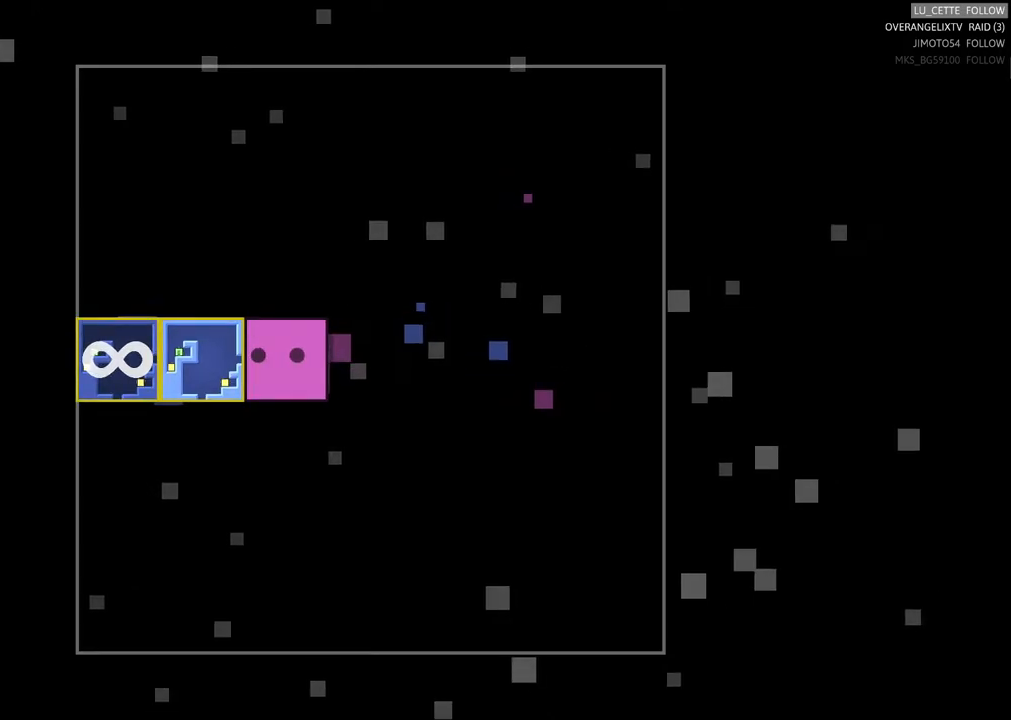
{"buttons": ["X"], "left_stick": "center", "events": [[150, "X", "down"]]}
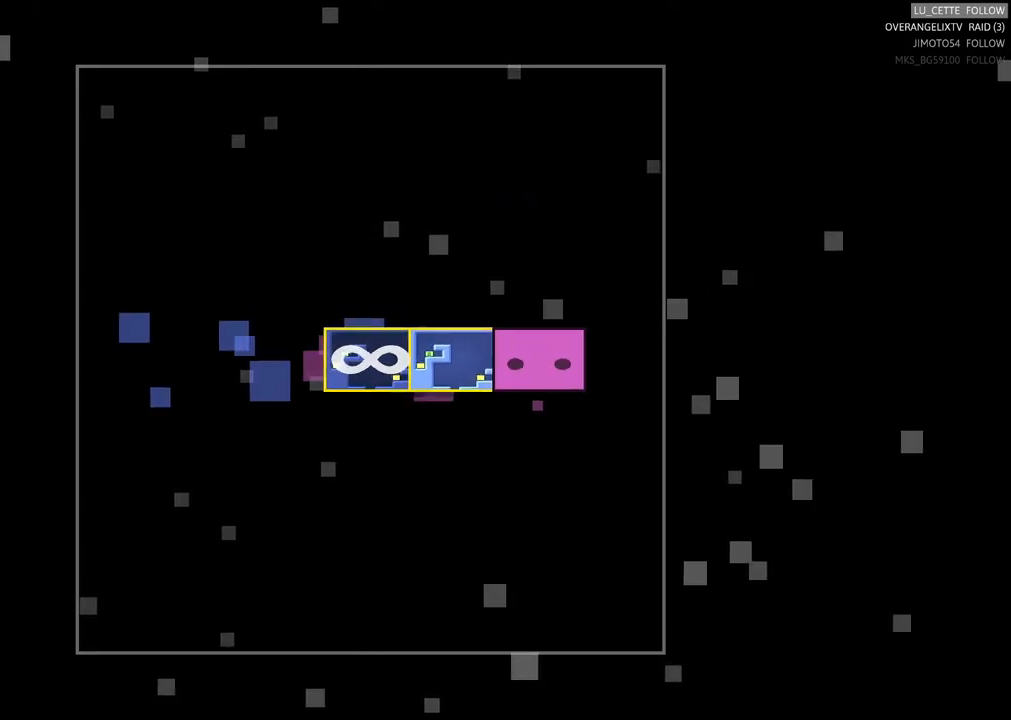
{"buttons": [], "left_stick": "center", "events": [[383, "X", "up"]]}
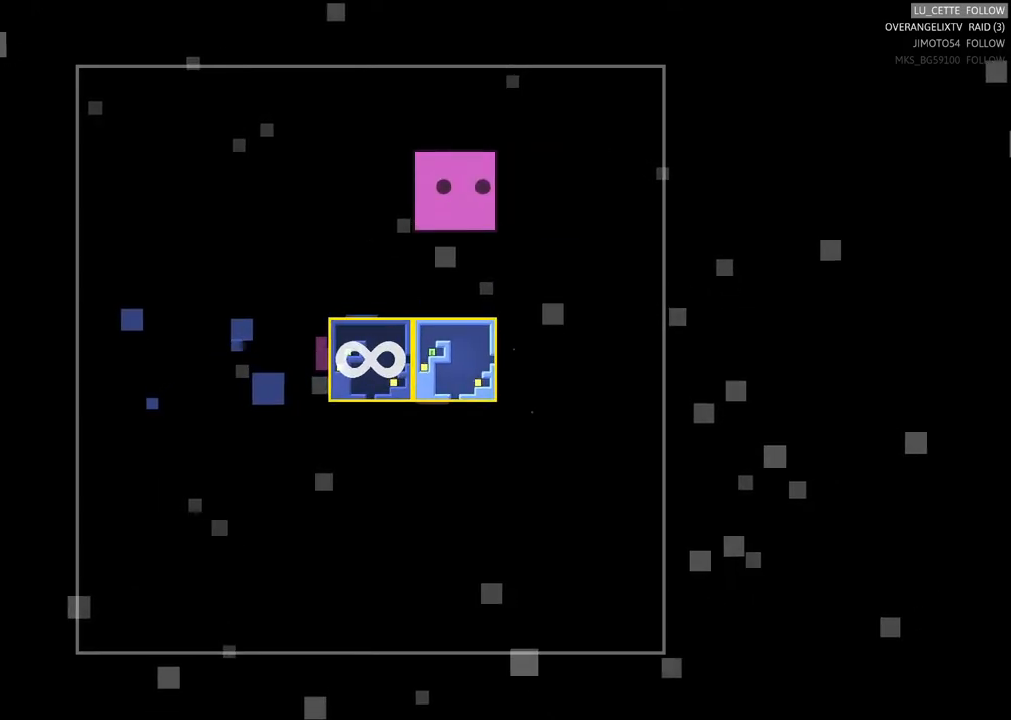
{"buttons": [], "left_stick": "center", "events": []}
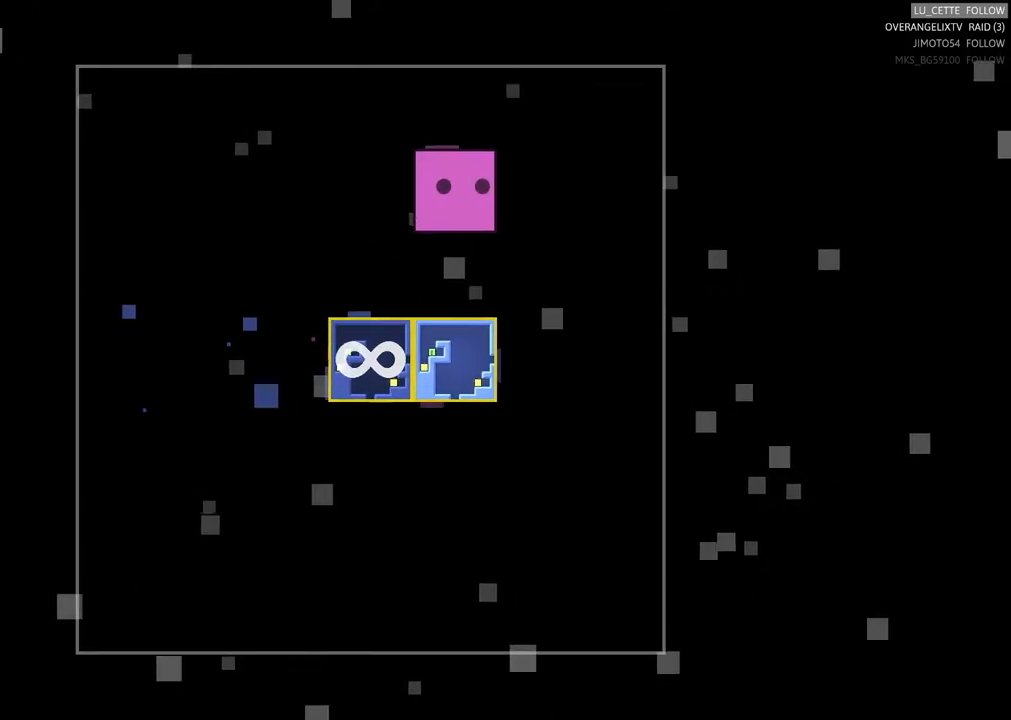
{"buttons": [], "left_stick": "center", "events": []}
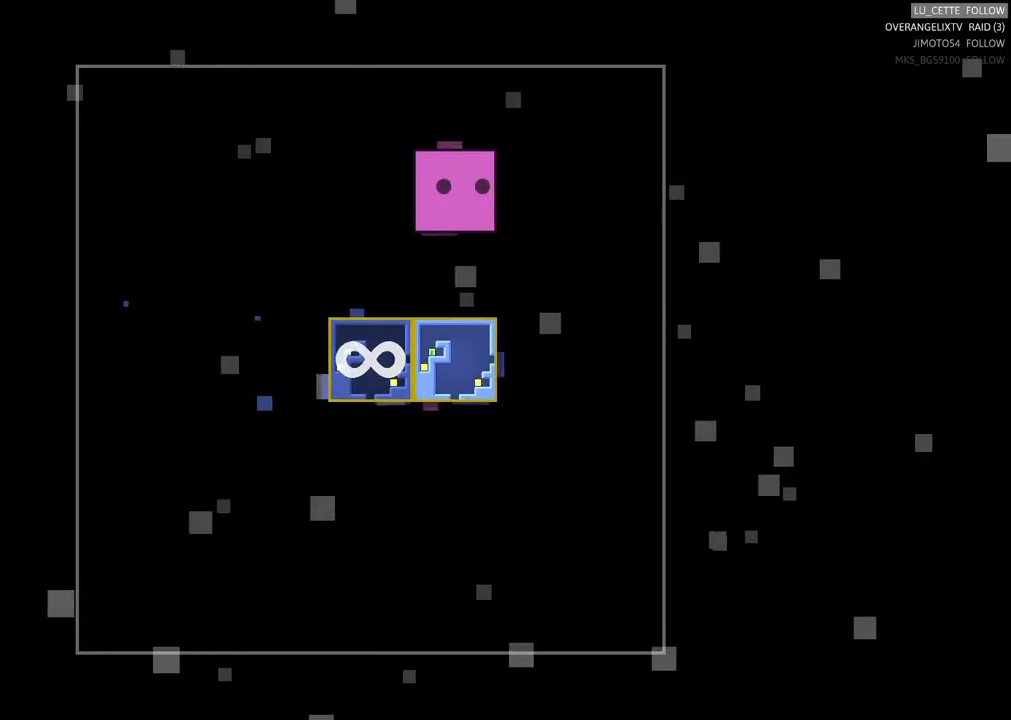
{"buttons": [], "left_stick": "down", "events": [[50, "left_stick", "left"], [317, "left_stick", "center"], [400, "left_stick", "down"]]}
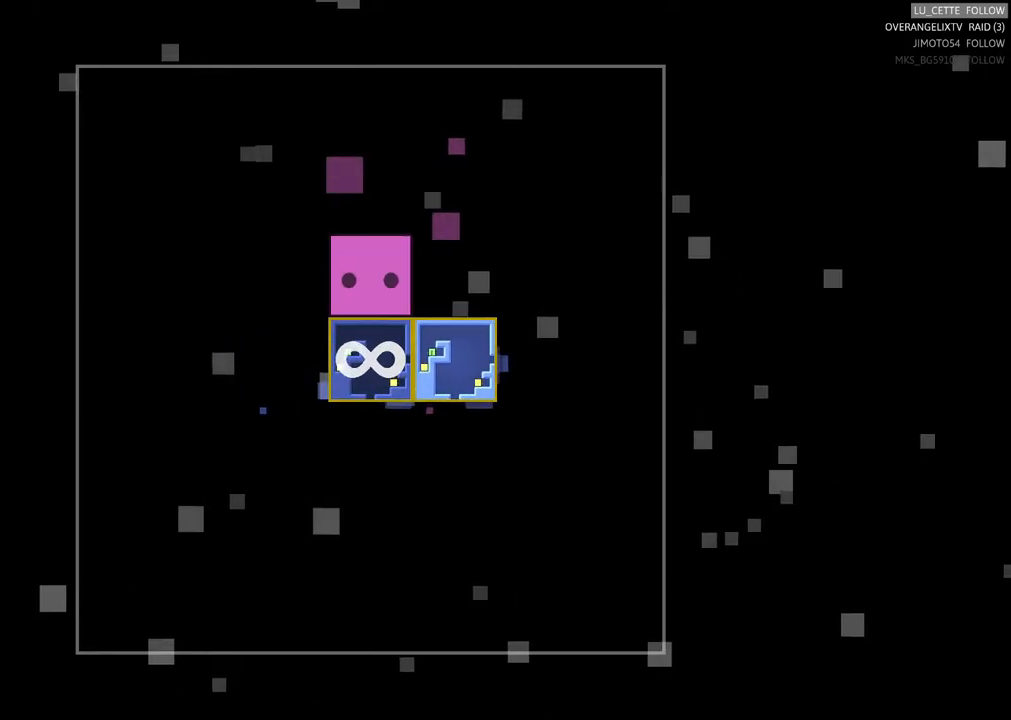
{"buttons": [], "left_stick": "center", "events": [[100, "left_stick", "center"], [300, "left_stick", "down"], [467, "left_stick", "center"]]}
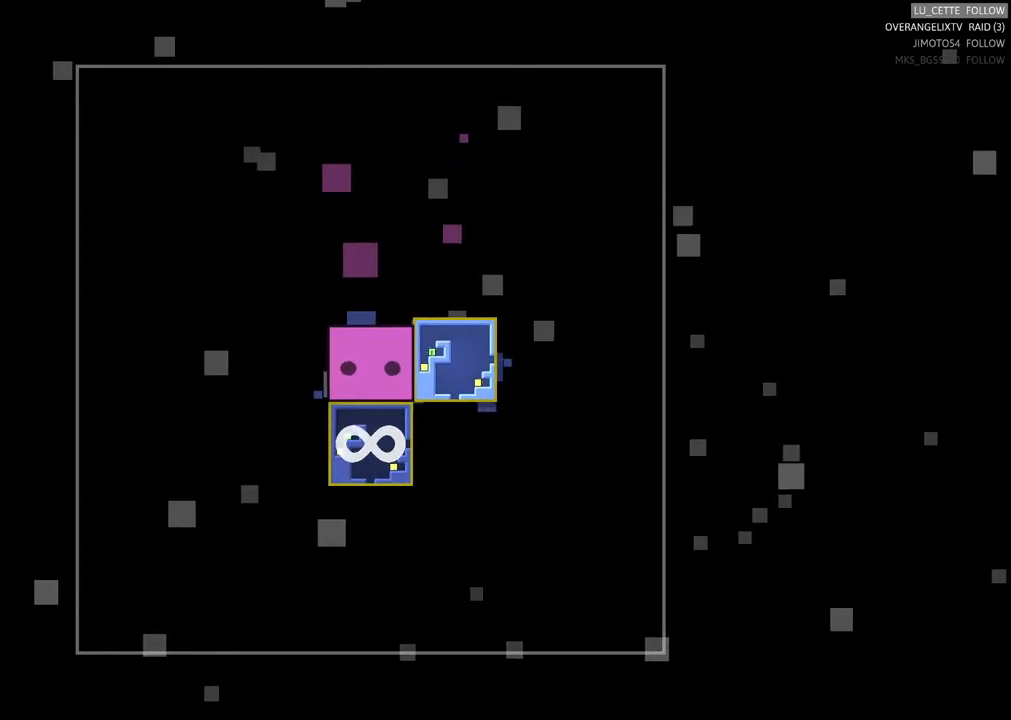
{"buttons": [], "left_stick": "down", "events": [[133, "left_stick", "left"], [317, "left_stick", "center"], [467, "left_stick", "down"]]}
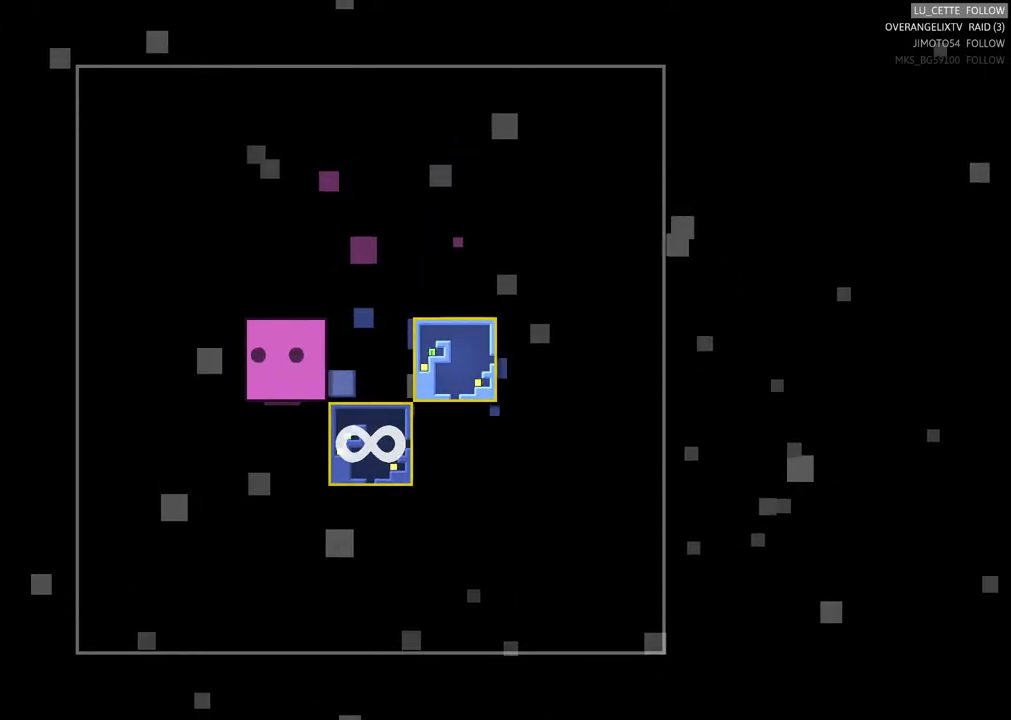
{"buttons": [], "left_stick": "center", "events": [[117, "left_stick", "center"], [367, "left_stick", "right"], [450, "left_stick", "center"]]}
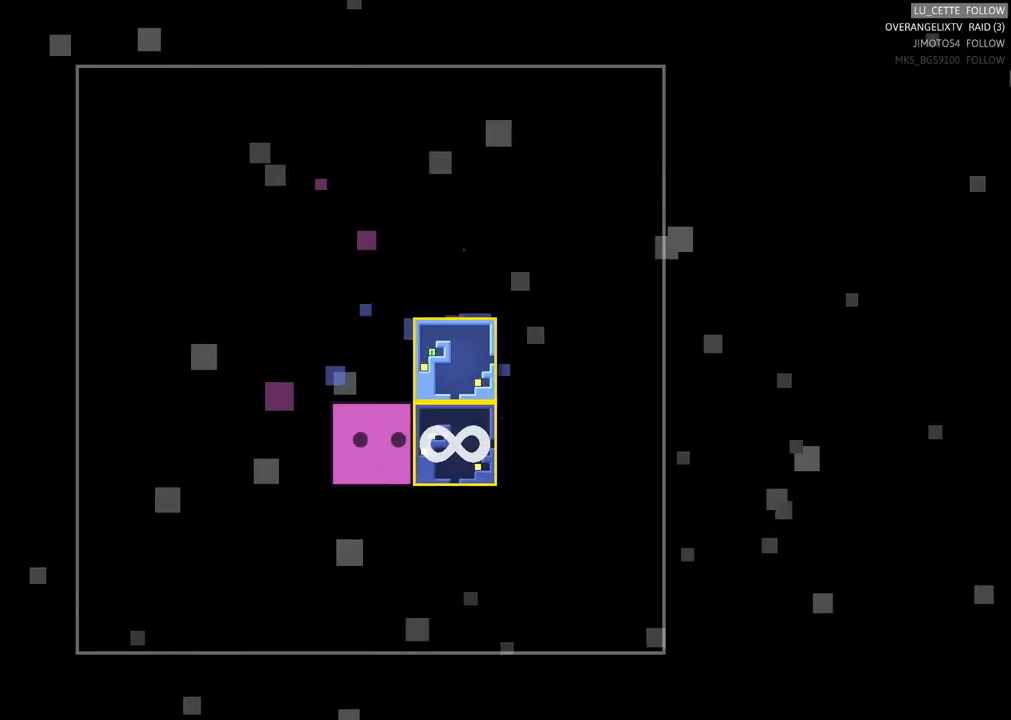
{"buttons": [], "left_stick": "down", "events": [[383, "left_stick", "down"]]}
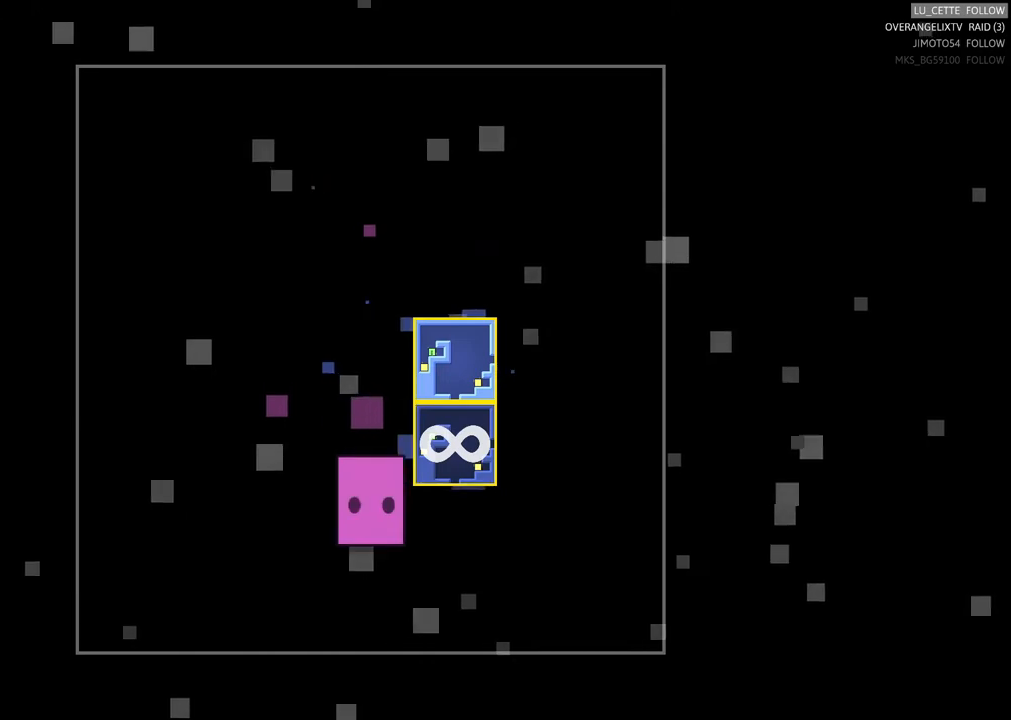
{"buttons": [], "left_stick": "up", "events": [[33, "left_stick", "center"], [183, "left_stick", "up-right"], [233, "left_stick", "right"], [367, "left_stick", "center"], [483, "left_stick", "up"]]}
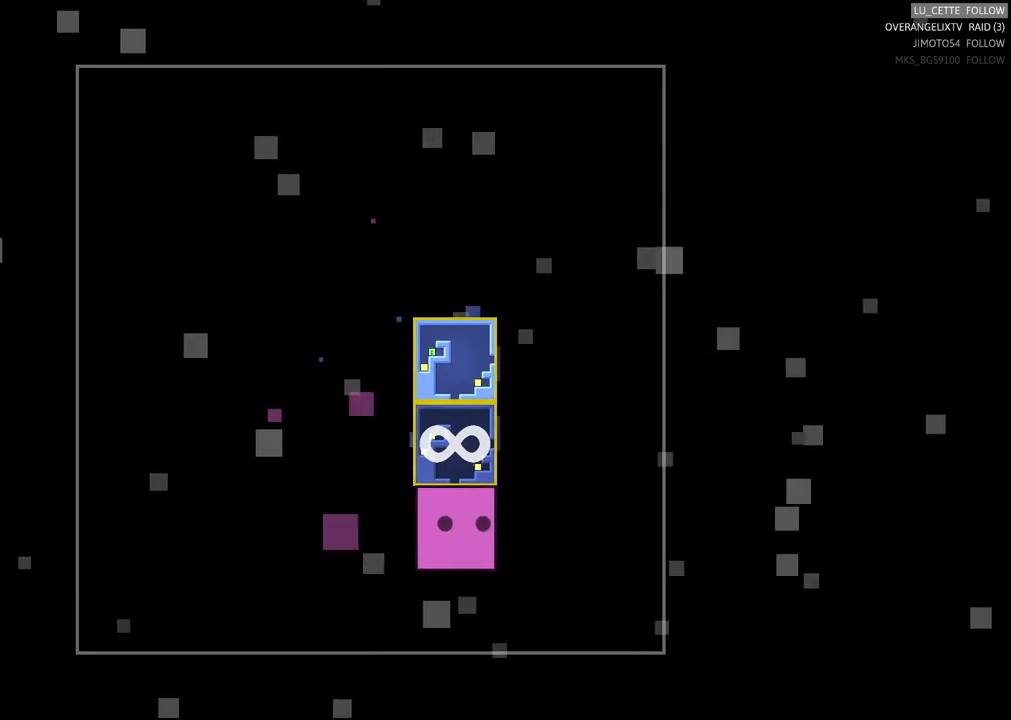
{"buttons": [], "left_stick": "up", "events": []}
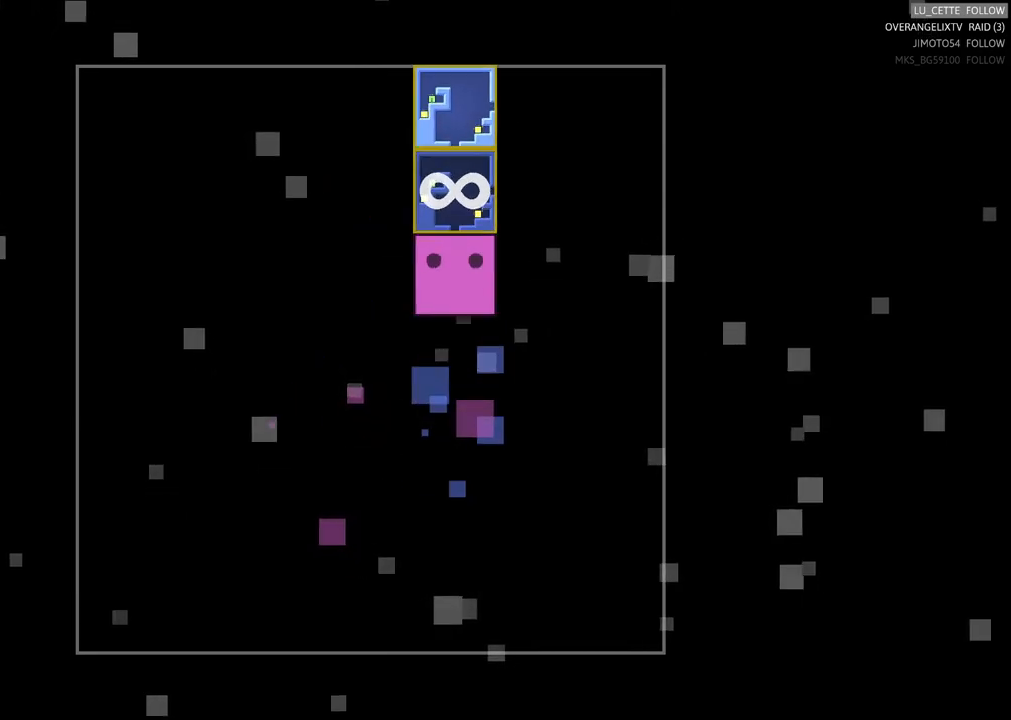
{"buttons": ["X"], "left_stick": "up", "events": [[483, "X", "down"]]}
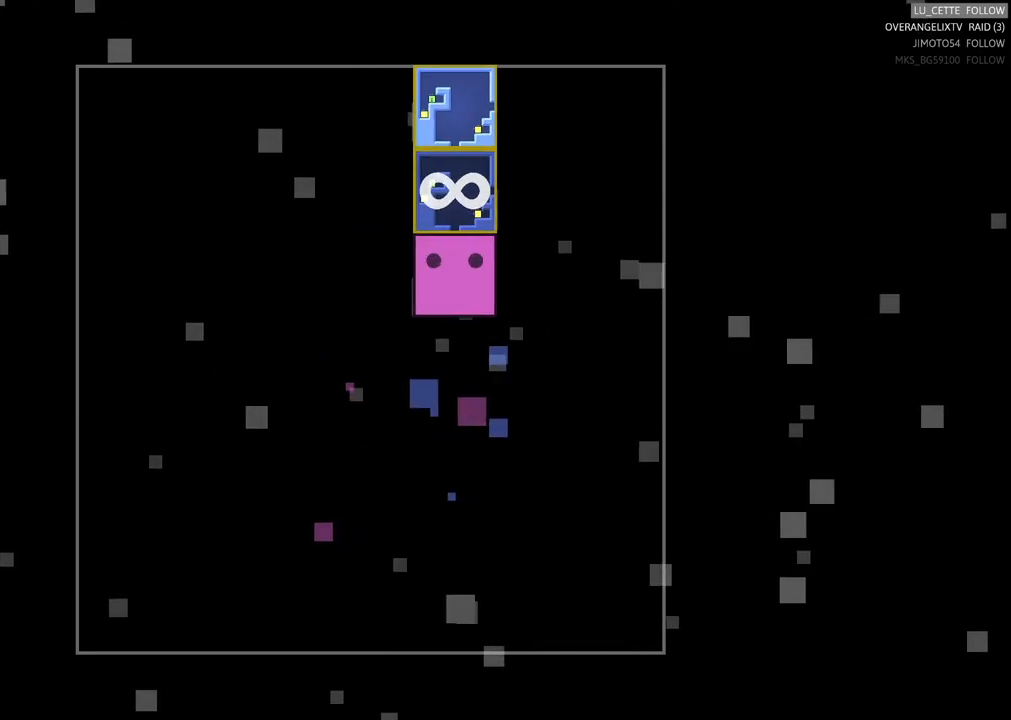
{"buttons": [], "left_stick": "up-left", "events": [[67, "left_stick", "center"], [167, "X", "up"], [367, "left_stick", "up-left"]]}
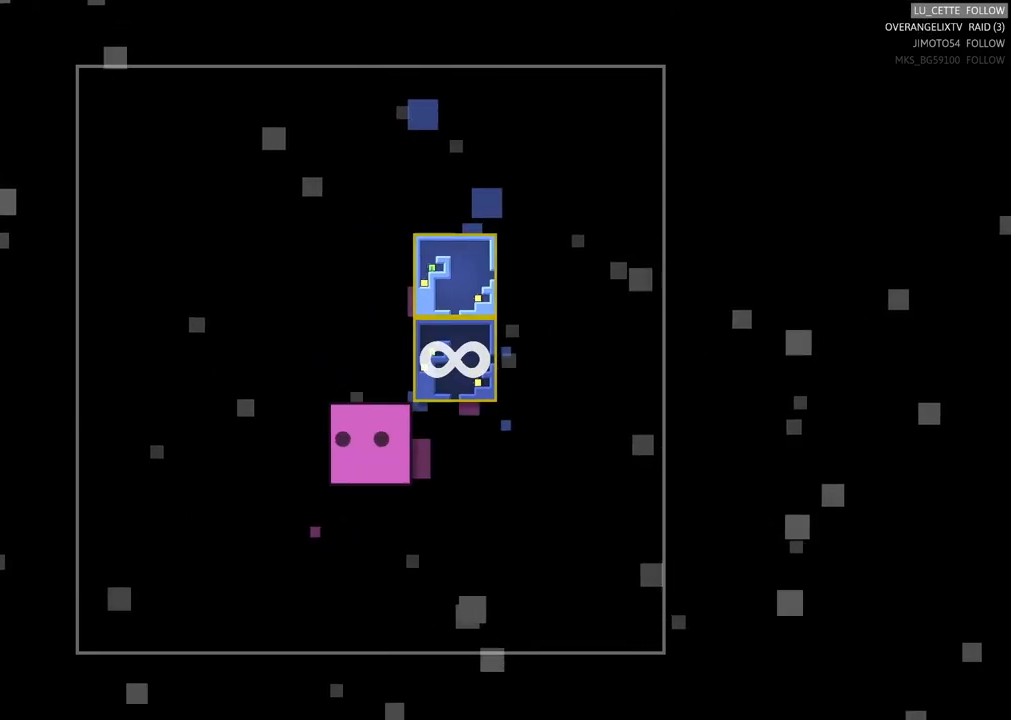
{"buttons": [], "left_stick": "up-right", "events": [[100, "left_stick", "up"], [483, "left_stick", "up-right"]]}
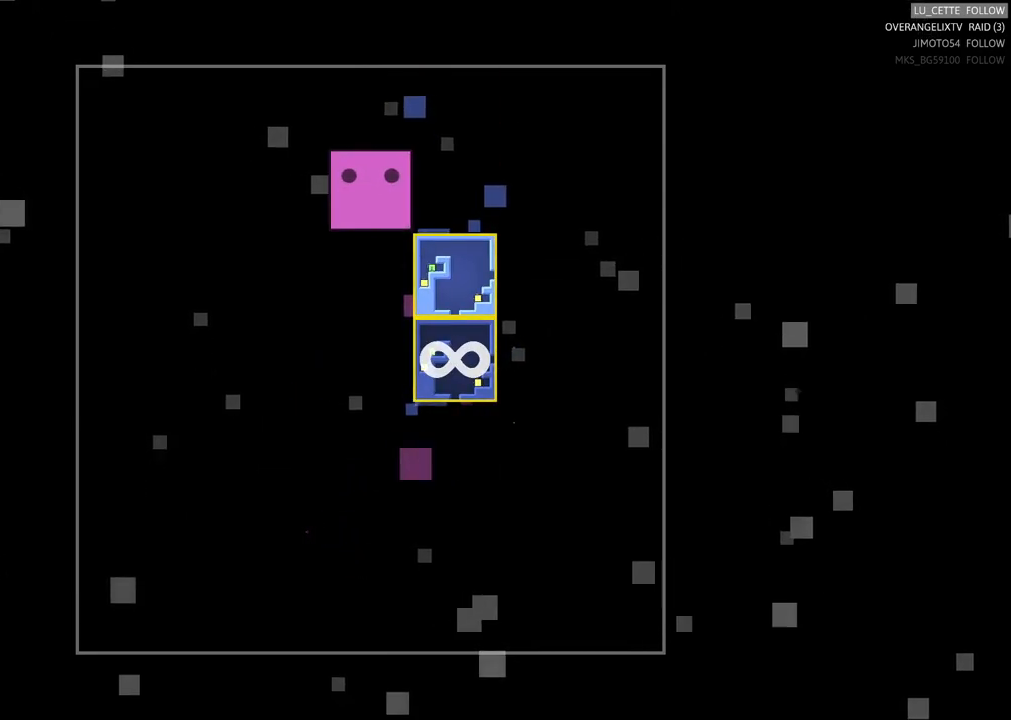
{"buttons": [], "left_stick": "center", "events": [[83, "left_stick", "center"], [250, "left_stick", "right"], [467, "left_stick", "center"]]}